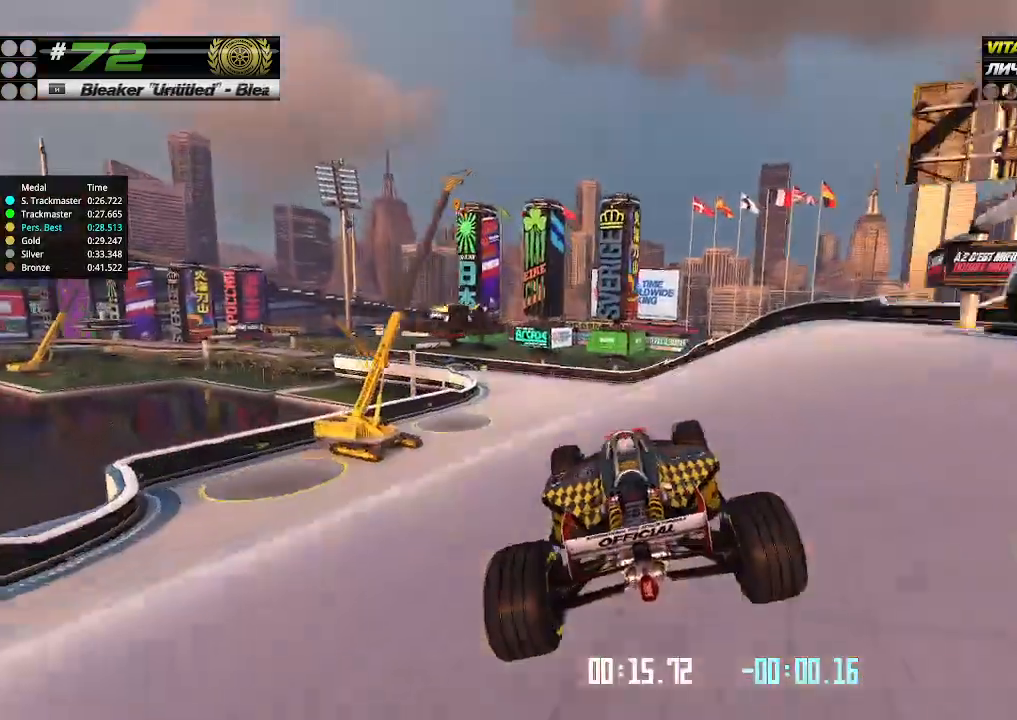
Gameplay with keyboard; each line is a JSON object with the keys held at the frame after it. "events" lists presses ("down") and releases ("up") of "down", "left", "right" and "up" between this image and that frame as [ms after this image, input, new state], when the widget could be followed in between. No other keys are recorded. Mouse input is not recorded.
{"keys": ["up"], "events": []}
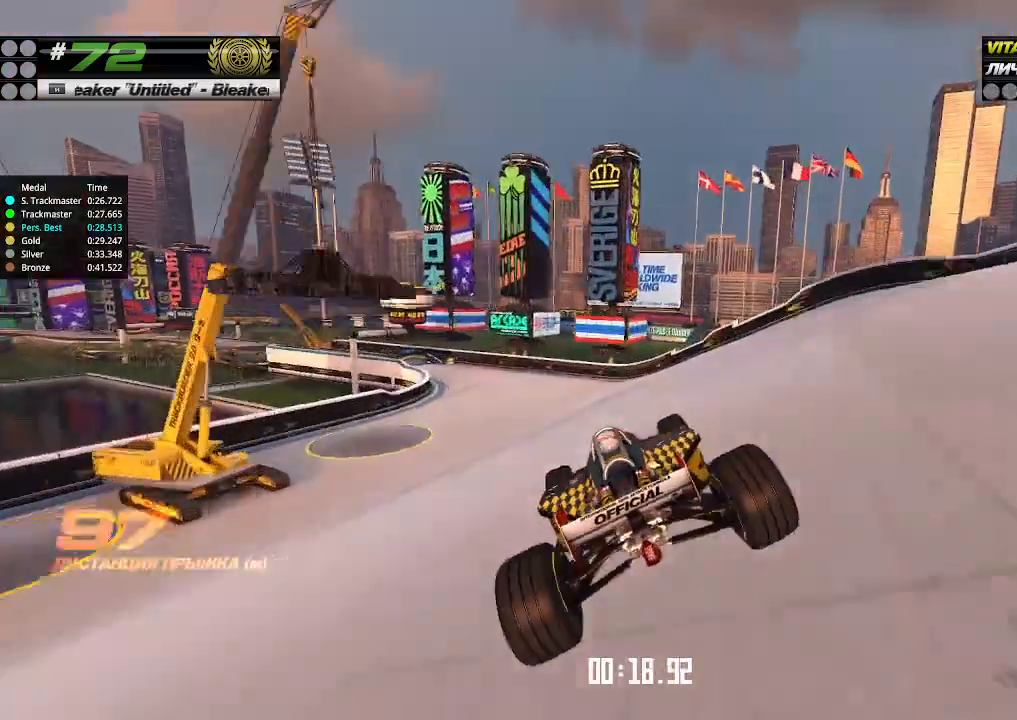
{"keys": ["up"], "events": [[200, "left", "down"], [333, "left", "up"]]}
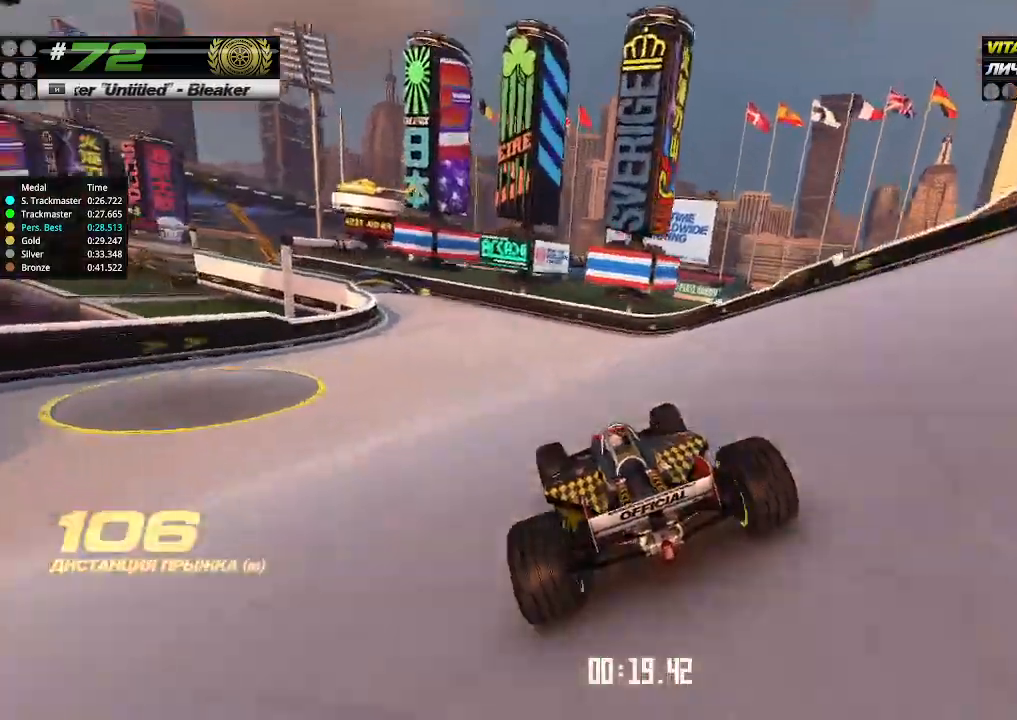
{"keys": ["left", "up"], "events": [[133, "left", "down"], [233, "left", "up"], [333, "left", "down"]]}
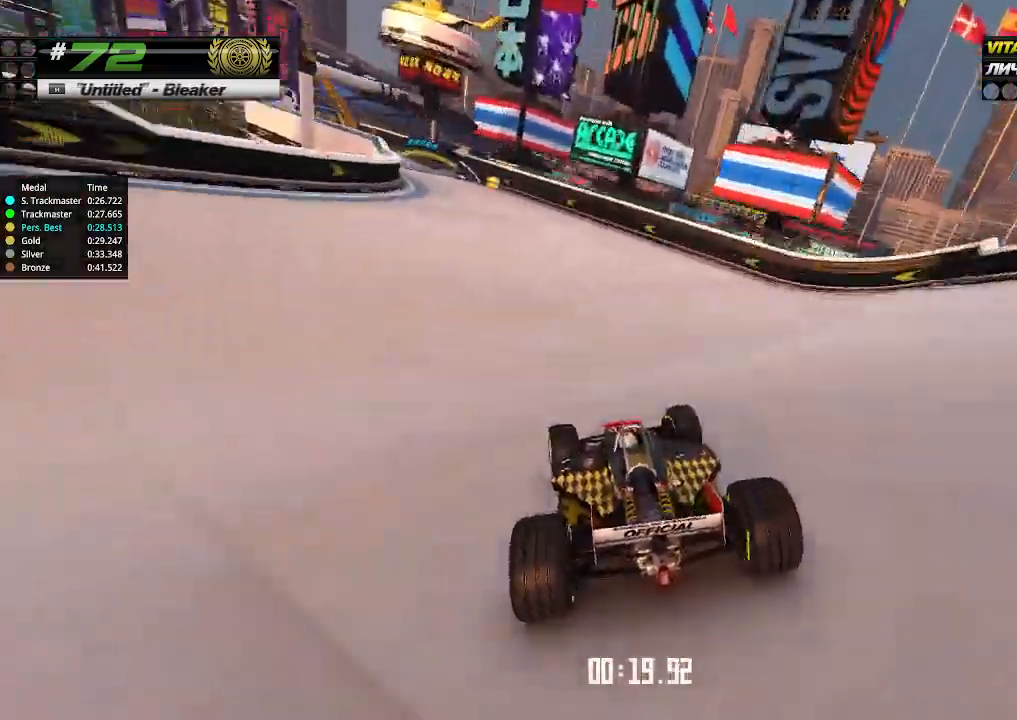
{"keys": ["left", "up"], "events": [[133, "left", "up"], [200, "left", "down"]]}
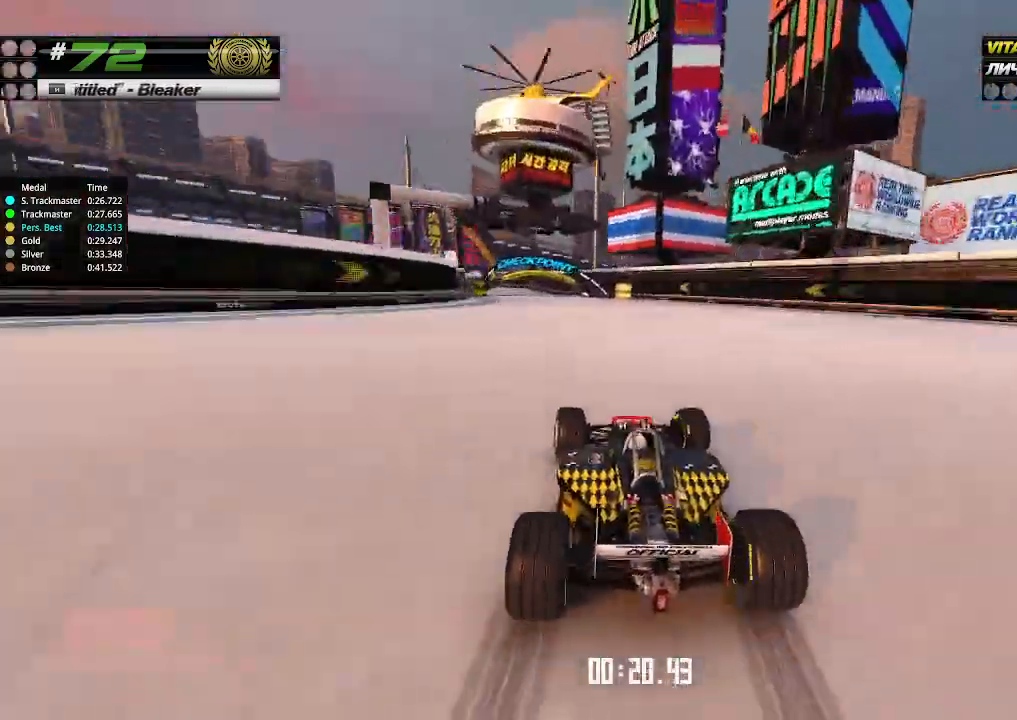
{"keys": ["up"], "events": [[200, "left", "up"], [333, "left", "down"], [466, "left", "up"]]}
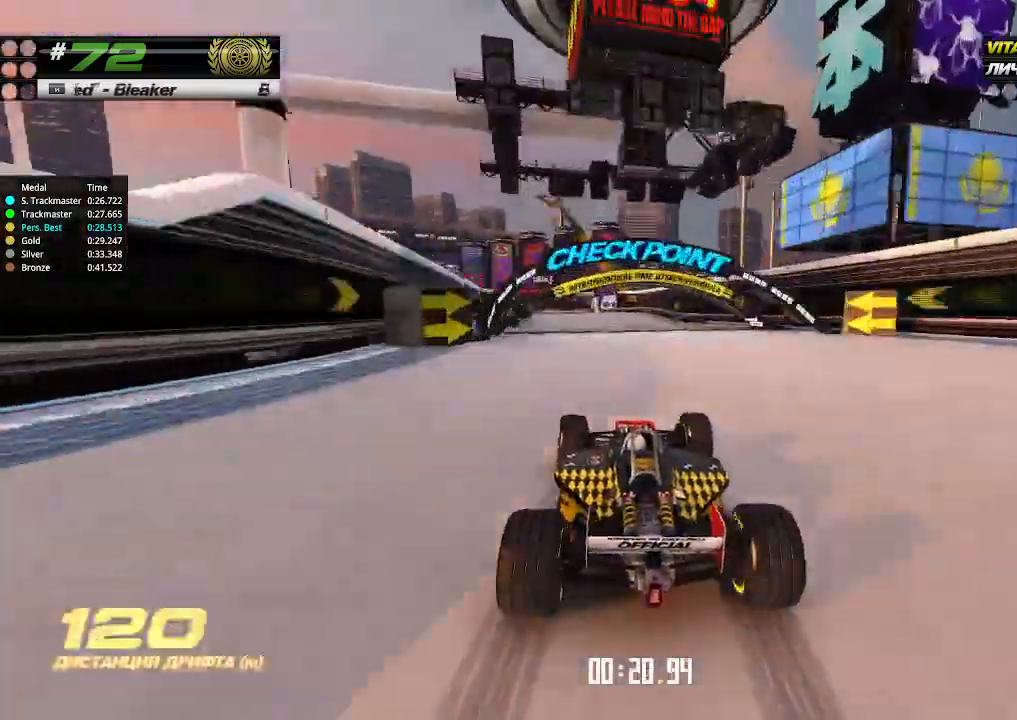
{"keys": ["up"], "events": [[33, "left", "down"], [200, "left", "up"], [400, "left", "down"], [466, "left", "up"]]}
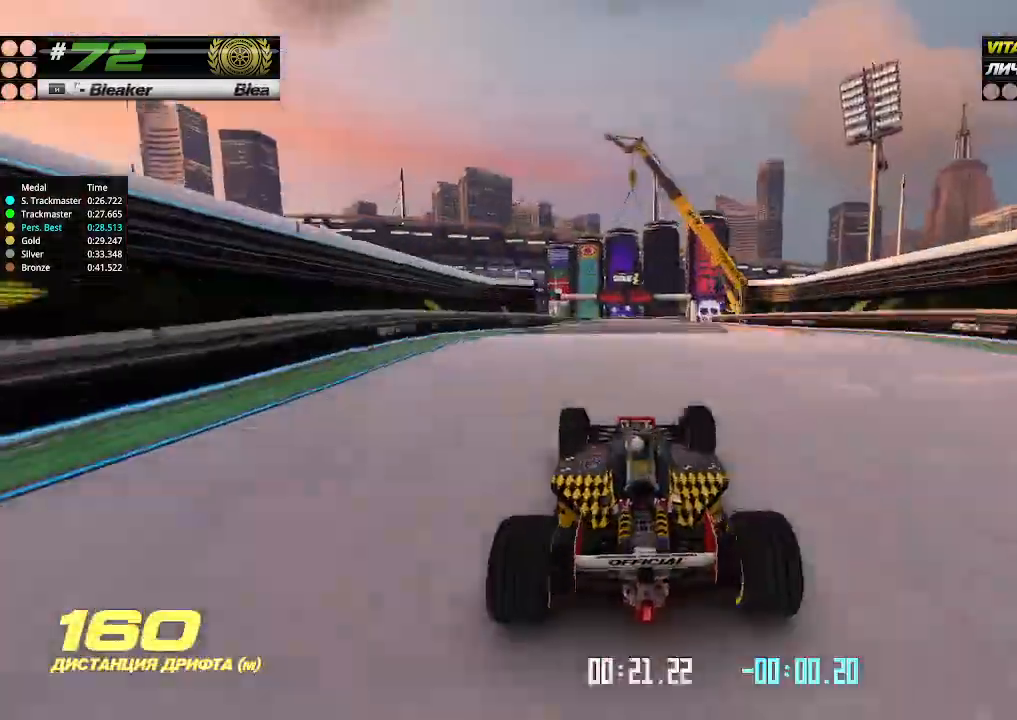
{"keys": ["down", "up"], "events": [[433, "down", "down"]]}
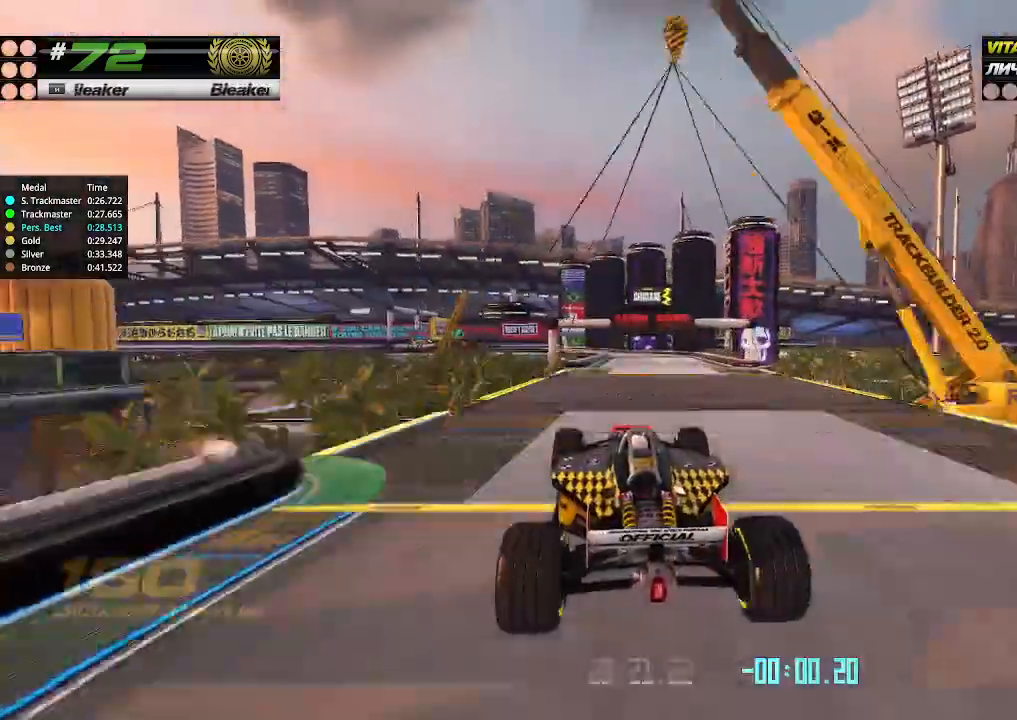
{"keys": ["up"], "events": [[33, "down", "up"], [100, "right", "down"], [266, "right", "up"], [333, "right", "down"], [500, "right", "up"]]}
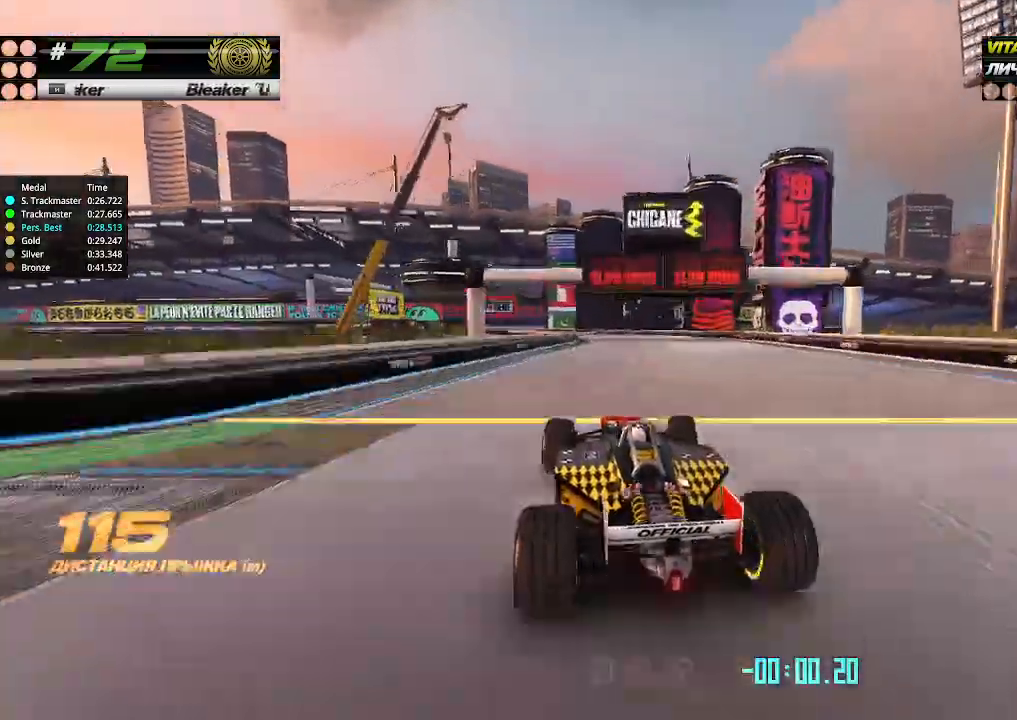
{"keys": ["up"], "events": [[400, "left", "down"], [500, "left", "up"]]}
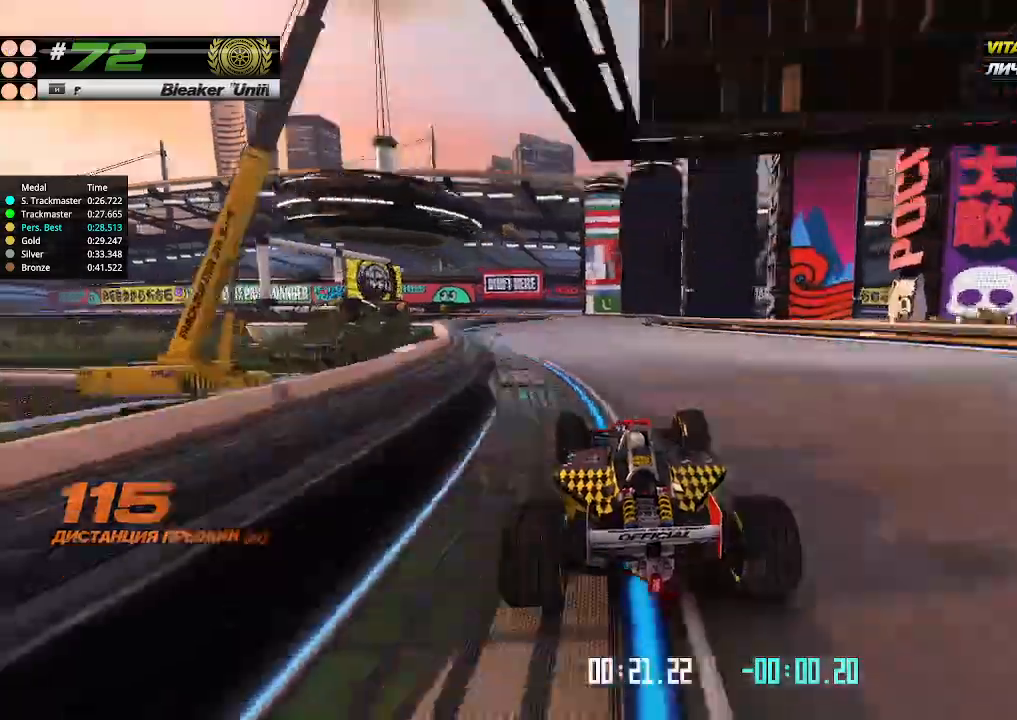
{"keys": ["left"], "events": [[333, "up", "up"], [500, "left", "down"]]}
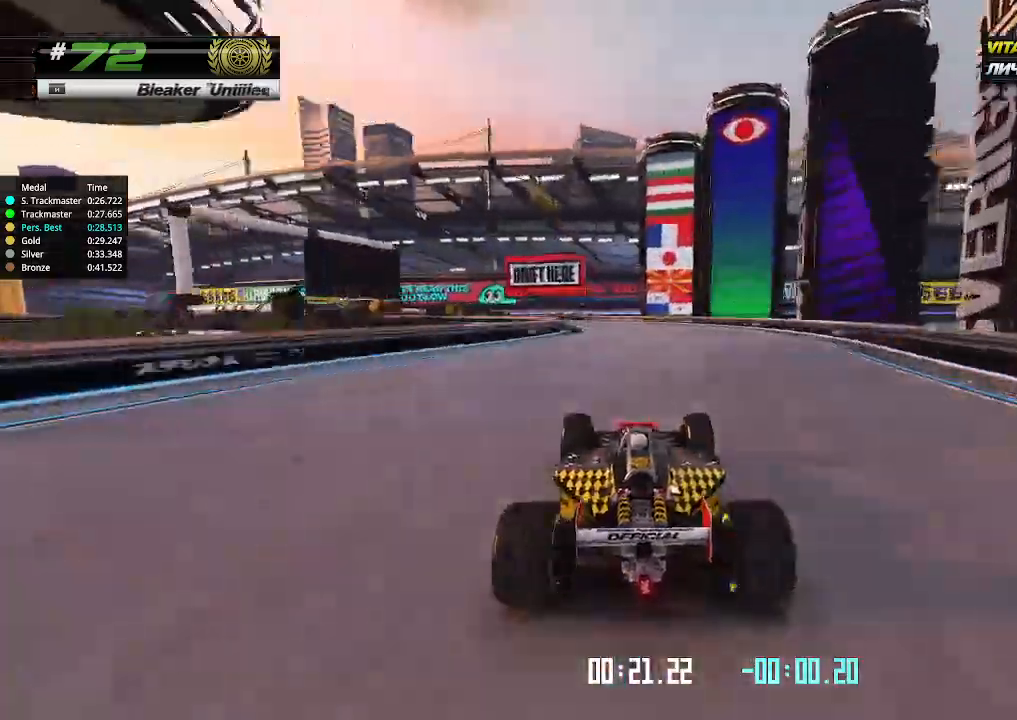
{"keys": ["left", "up"], "events": [[300, "up", "down"]]}
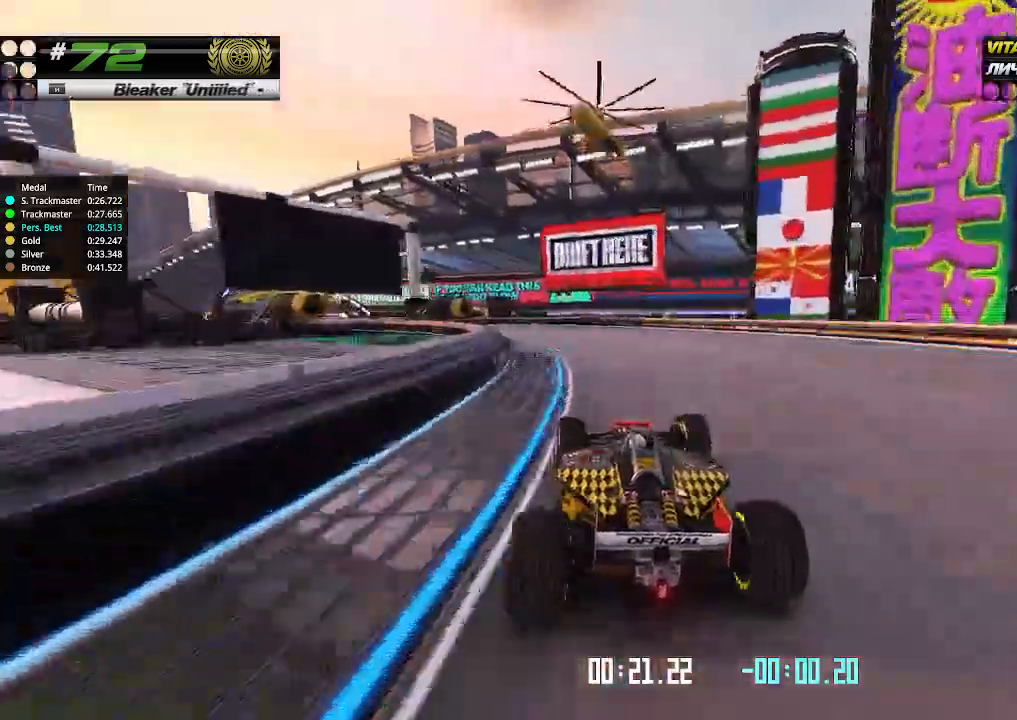
{"keys": ["left", "up"], "events": [[366, "up", "up"], [466, "up", "down"]]}
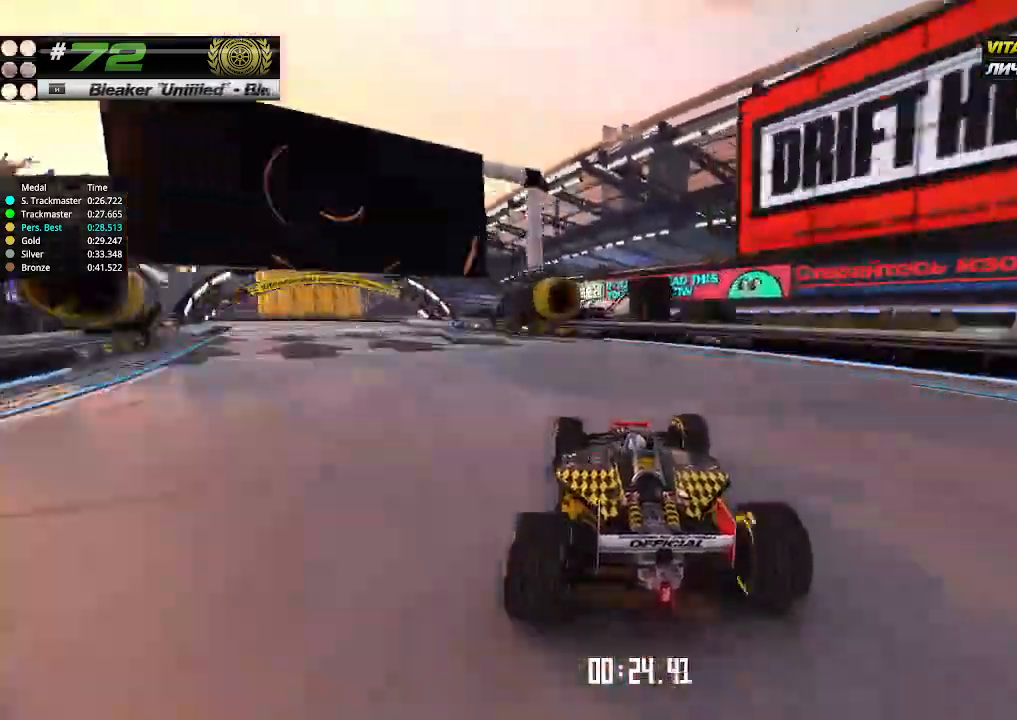
{"keys": ["up"], "events": [[500, "left", "up"]]}
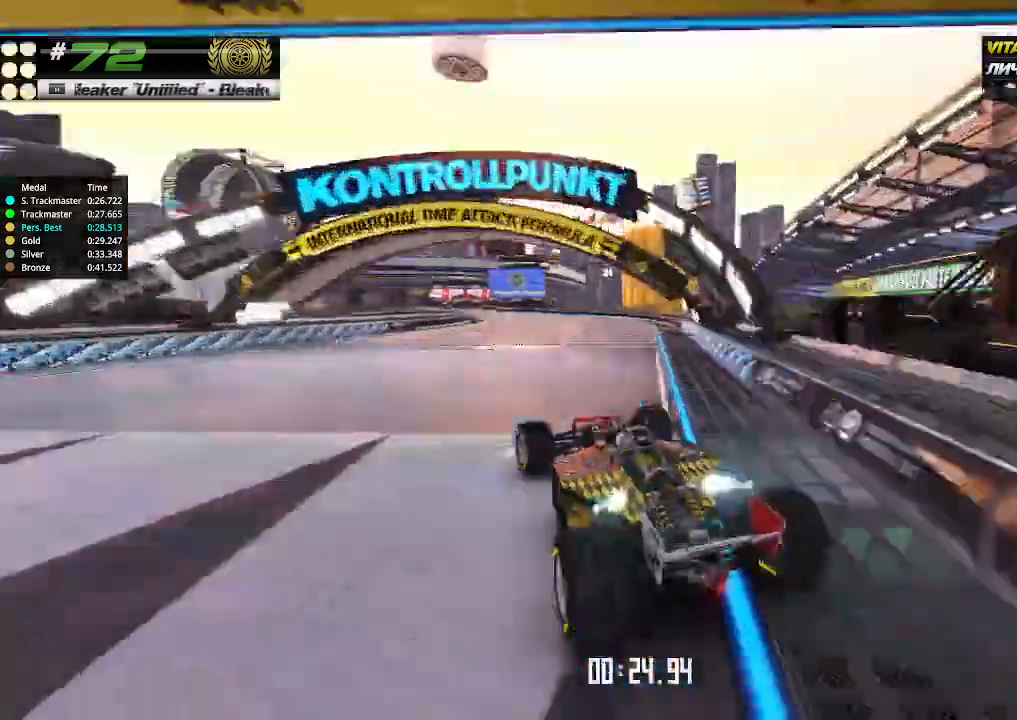
{"keys": ["up"], "events": [[33, "right", "down"], [200, "right", "up"], [266, "right", "down"], [333, "right", "up"]]}
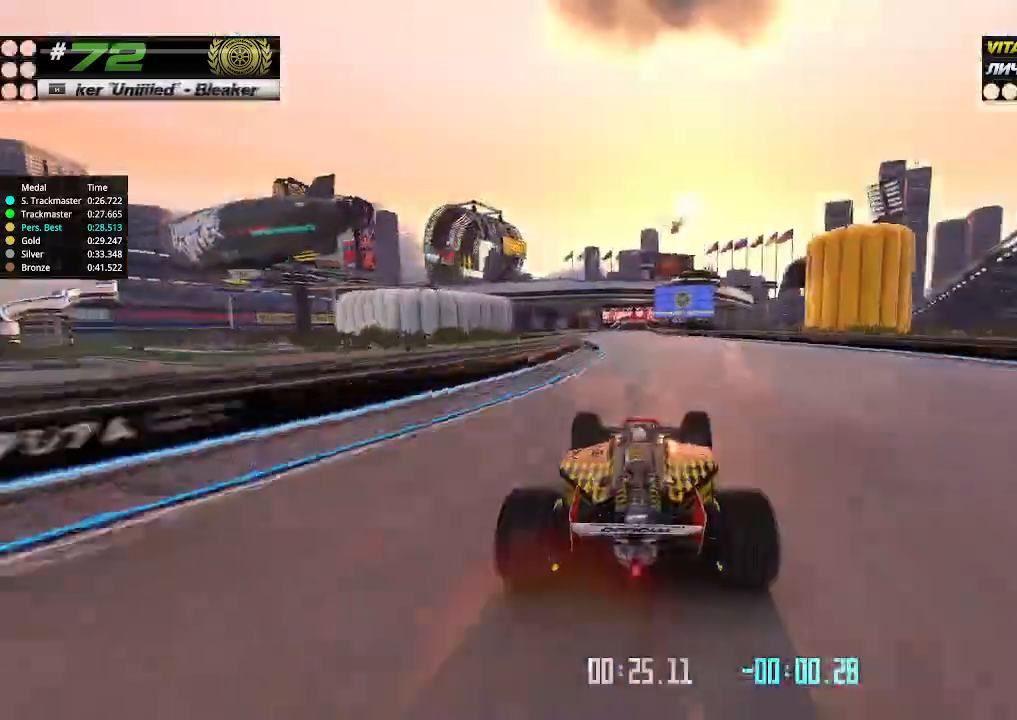
{"keys": ["up"], "events": [[333, "left", "down"], [400, "left", "up"]]}
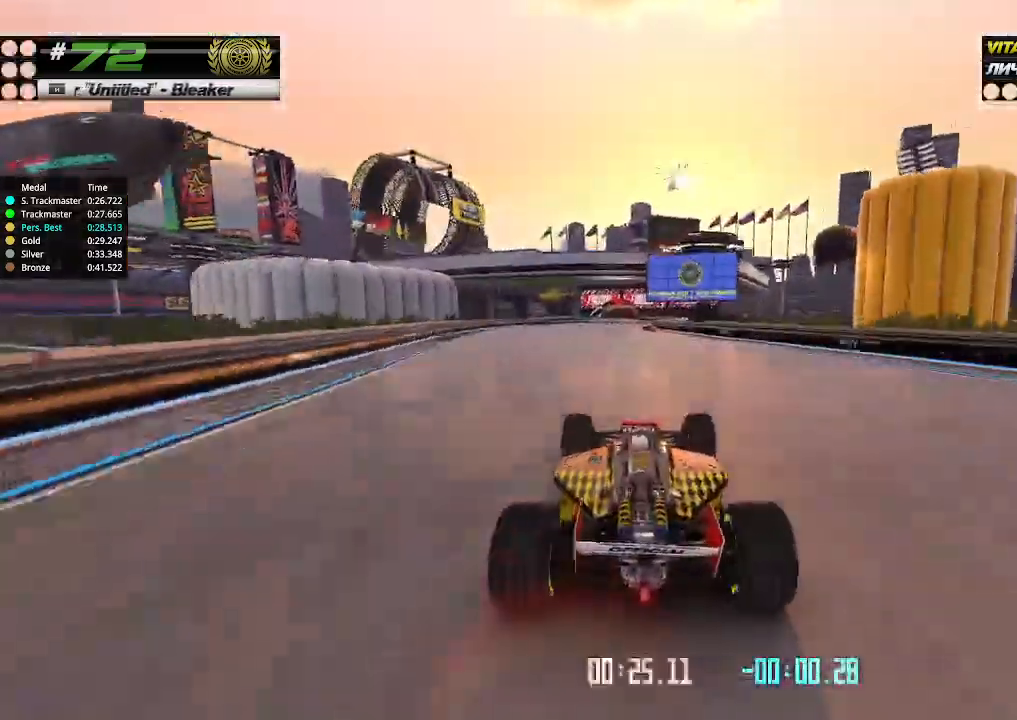
{"keys": ["up"], "events": []}
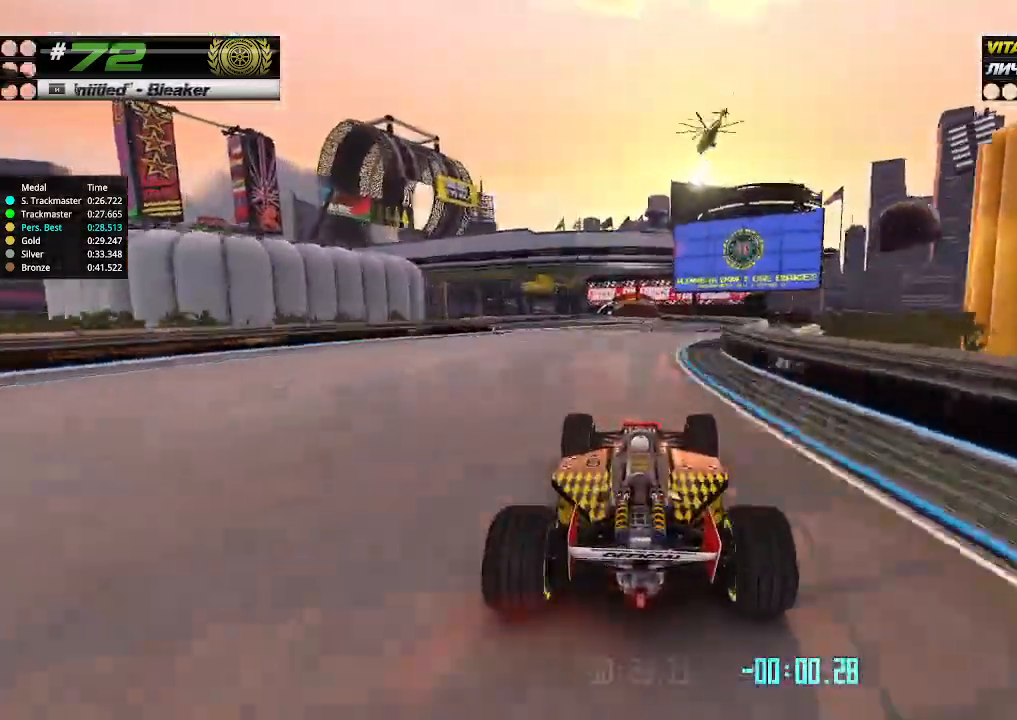
{"keys": ["up"], "events": []}
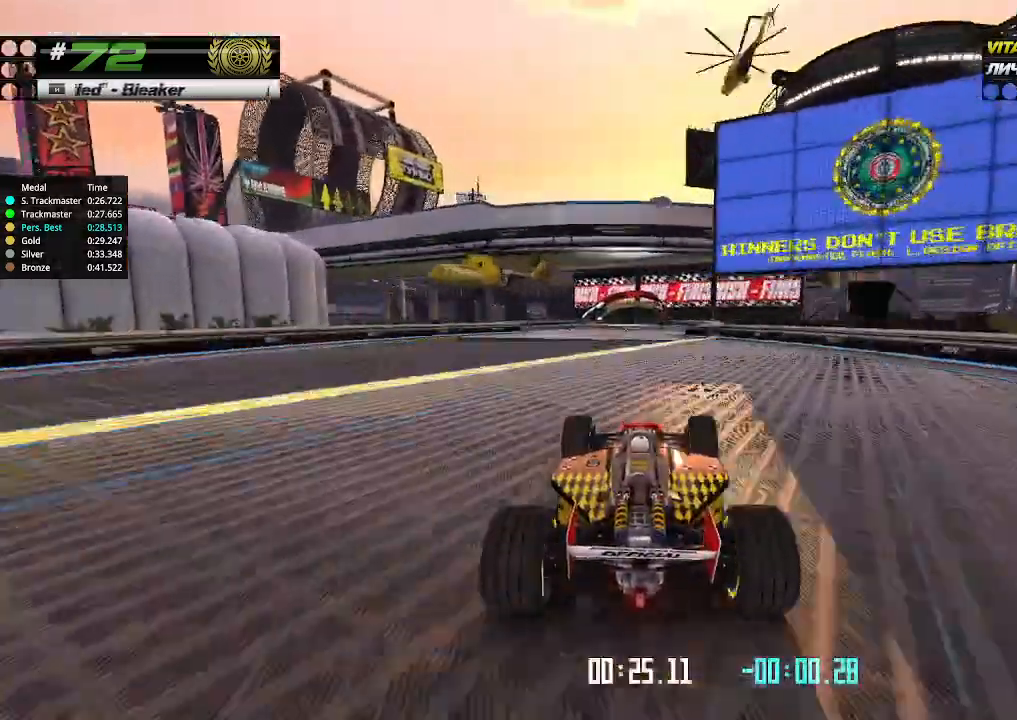
{"keys": ["up"], "events": [[66, "right", "down"], [100, "right", "up"]]}
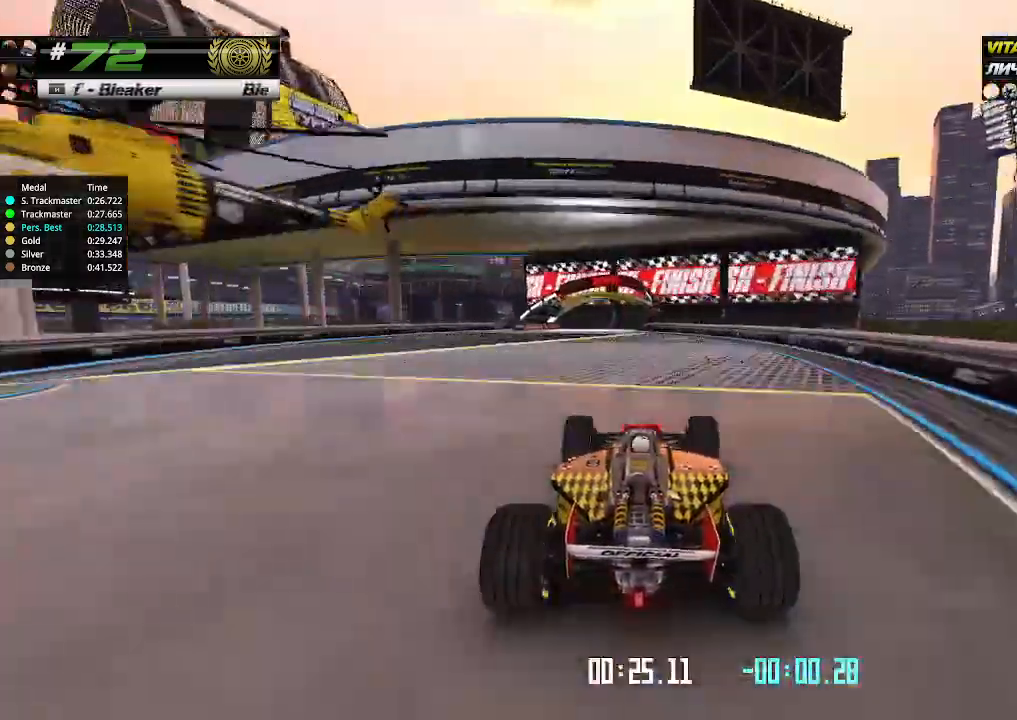
{"keys": ["up"], "events": [[33, "left", "down"], [66, "left", "up"]]}
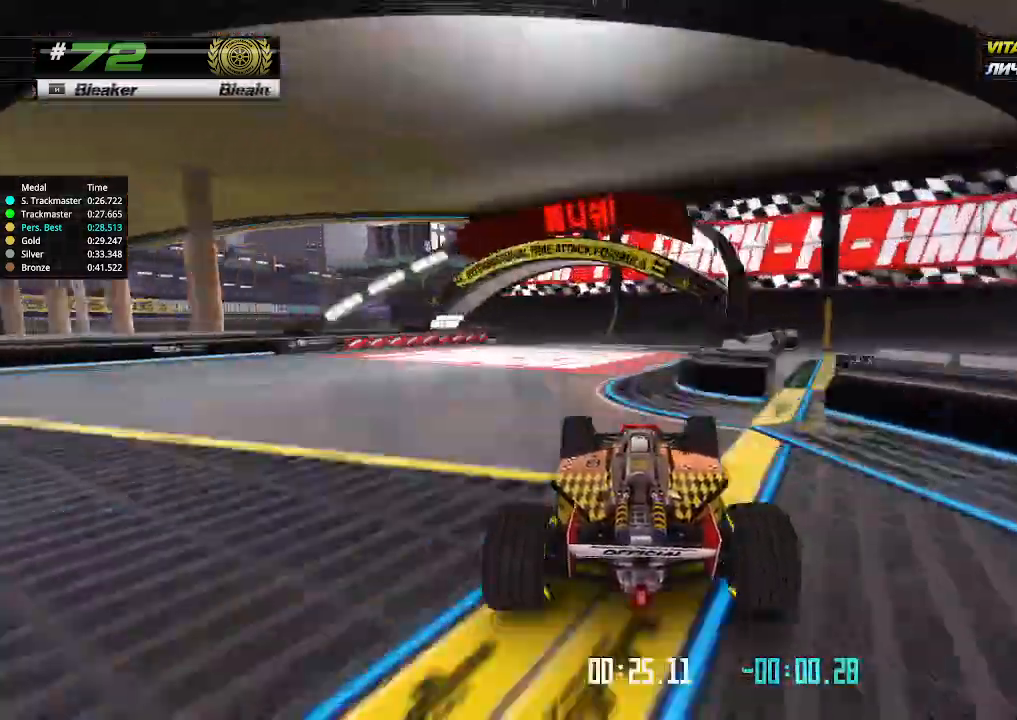
{"keys": ["down"], "events": [[233, "down", "down"], [233, "up", "up"]]}
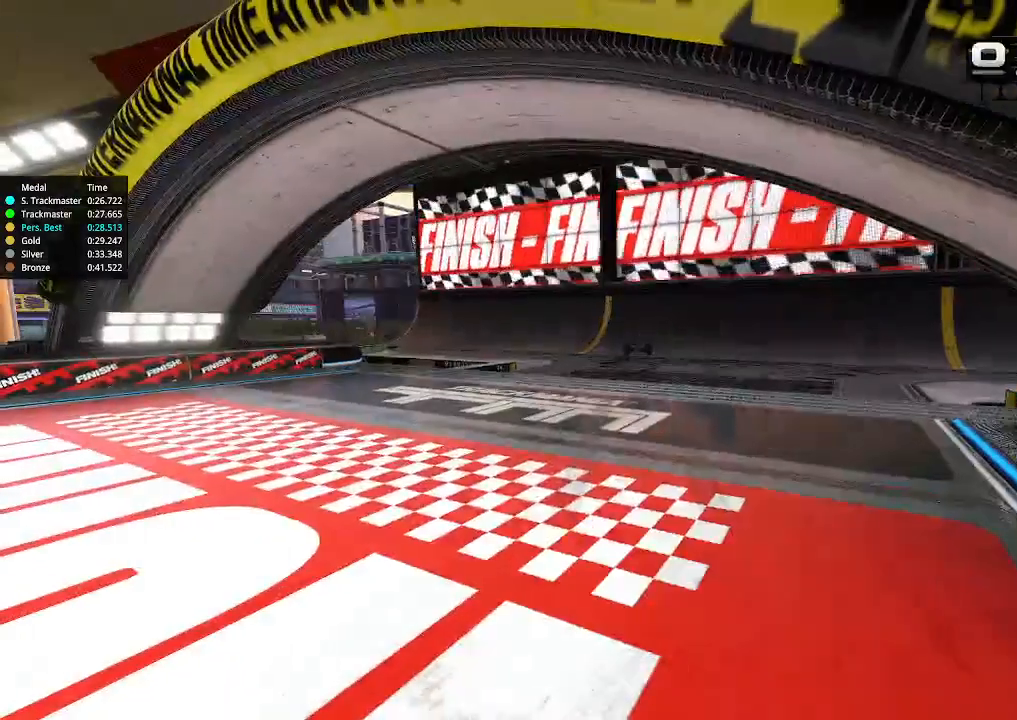
{"keys": ["down"], "events": []}
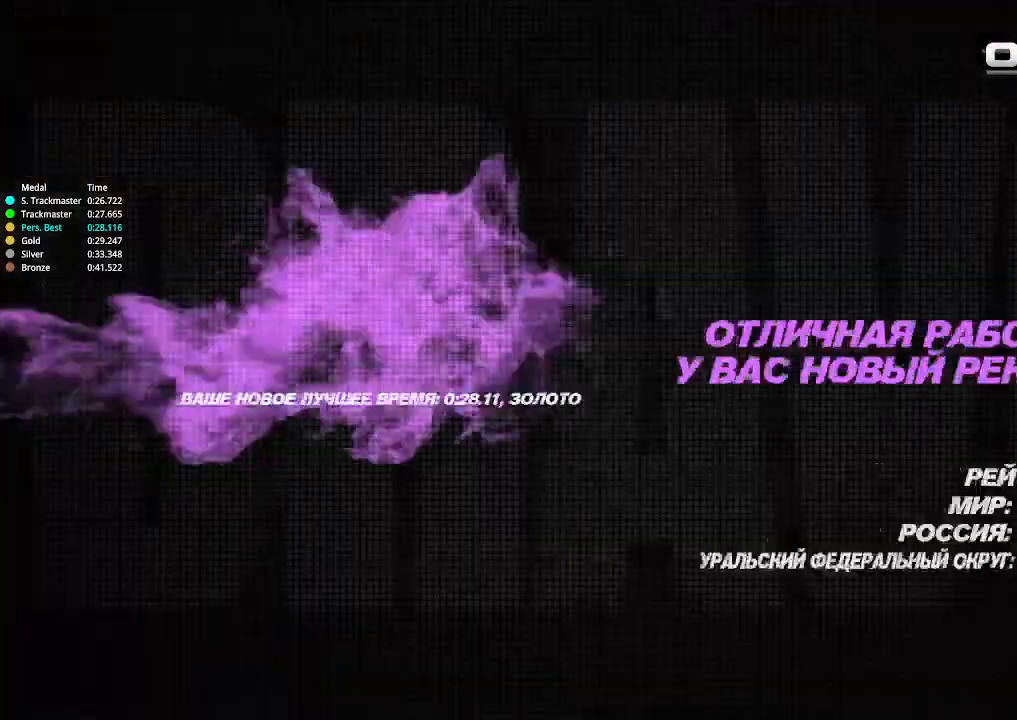
{"keys": ["down"], "events": []}
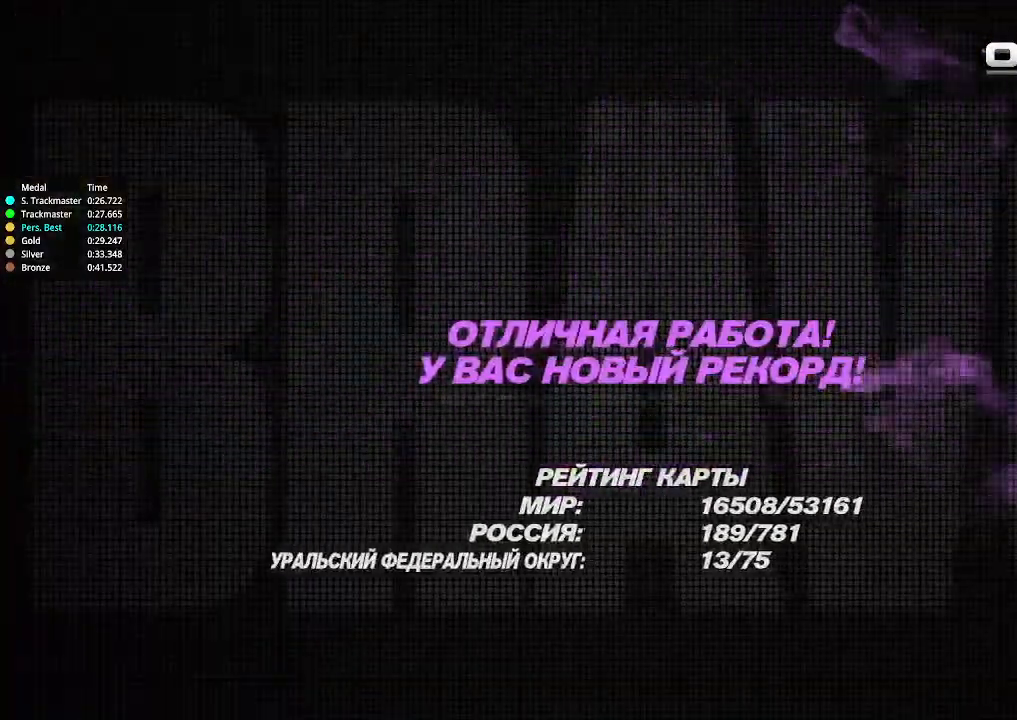
{"keys": [], "events": [[366, "down", "up"]]}
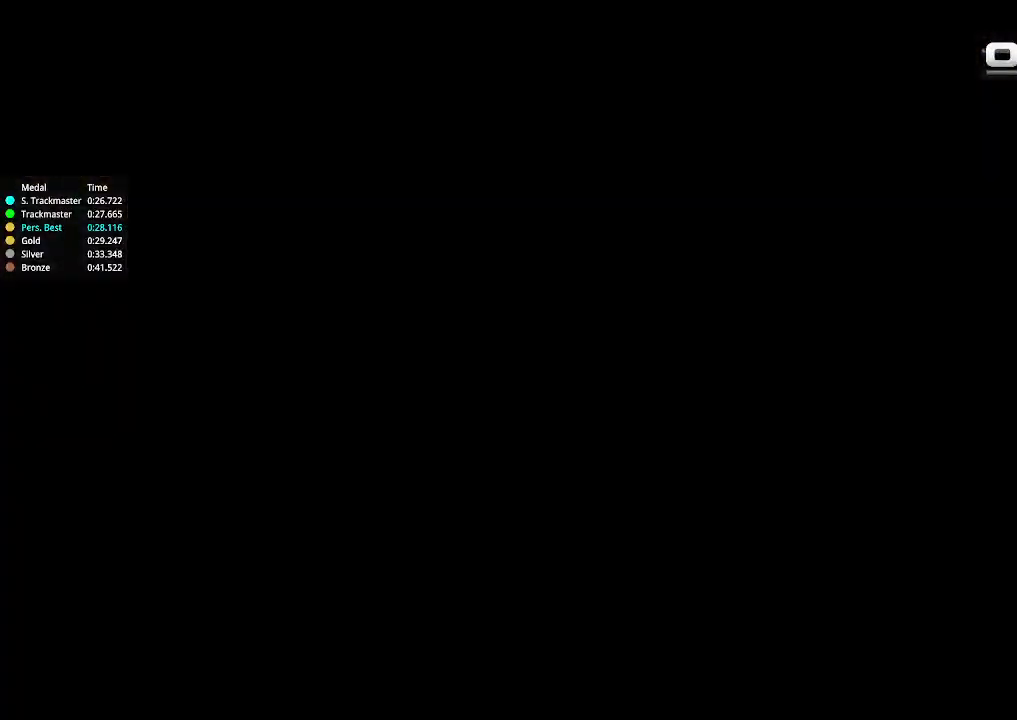
{"keys": [], "events": []}
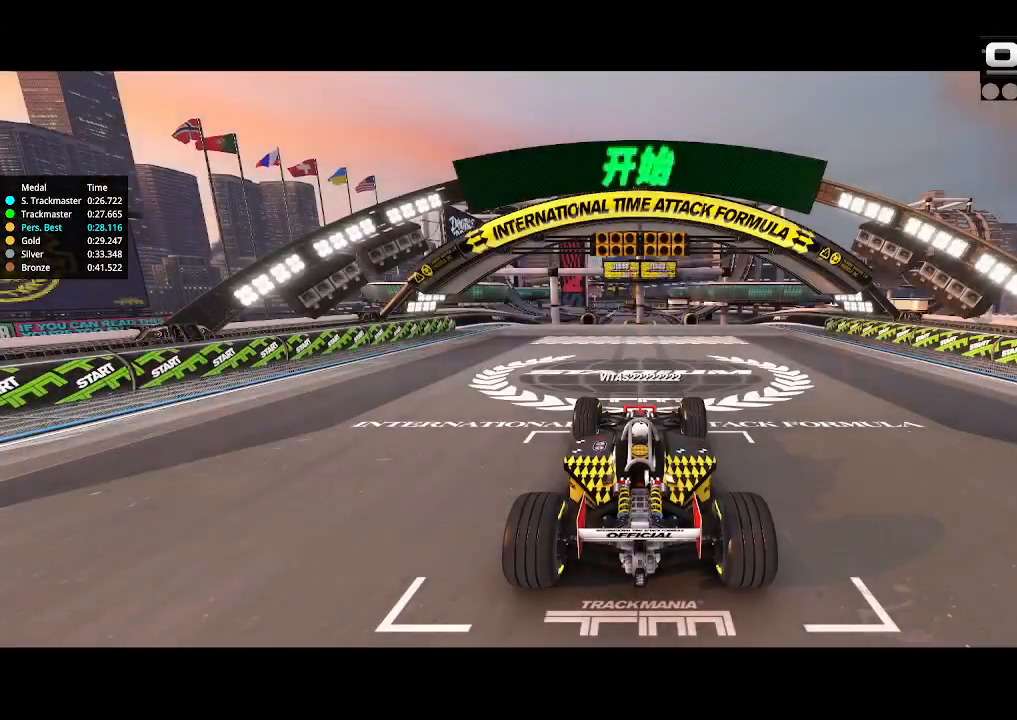
{"keys": [], "events": []}
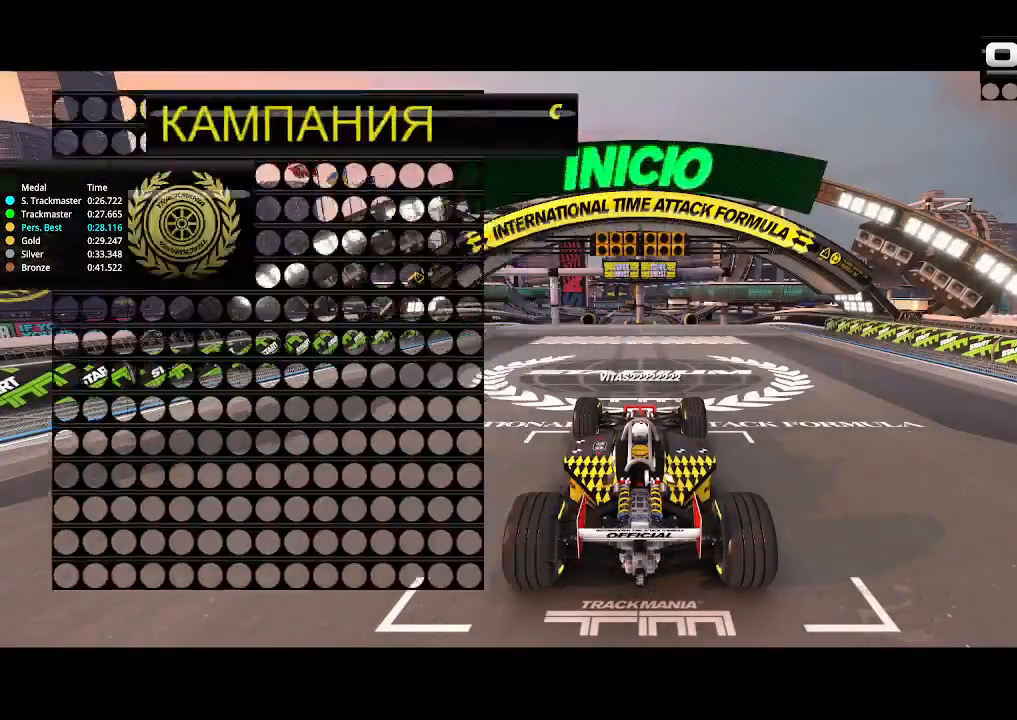
{"keys": [], "events": []}
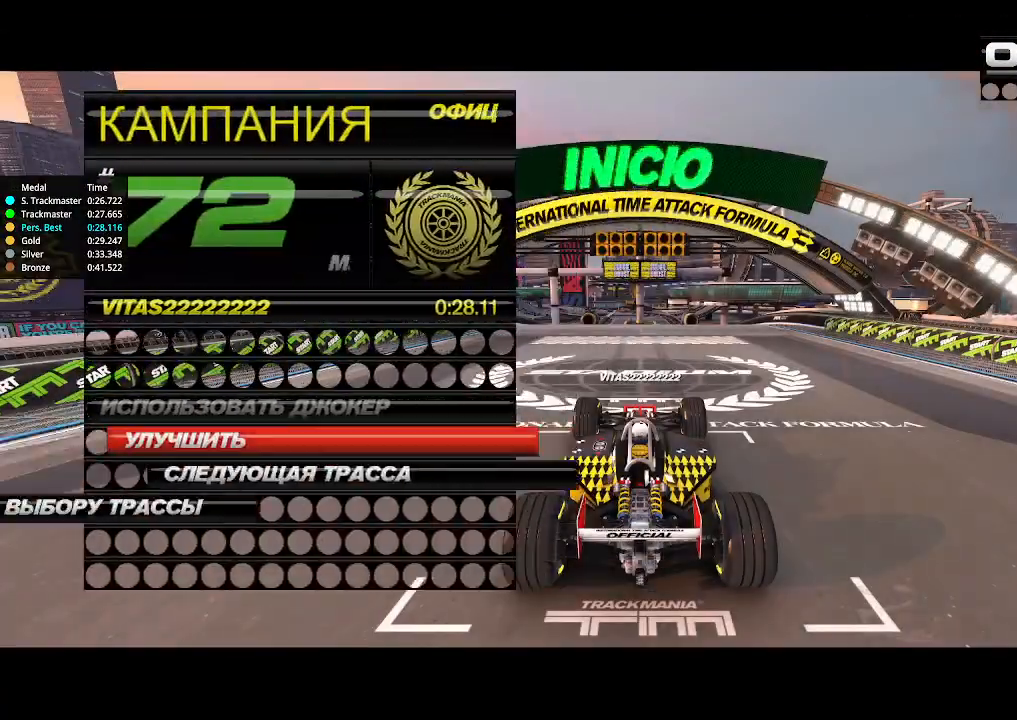
{"keys": [], "events": []}